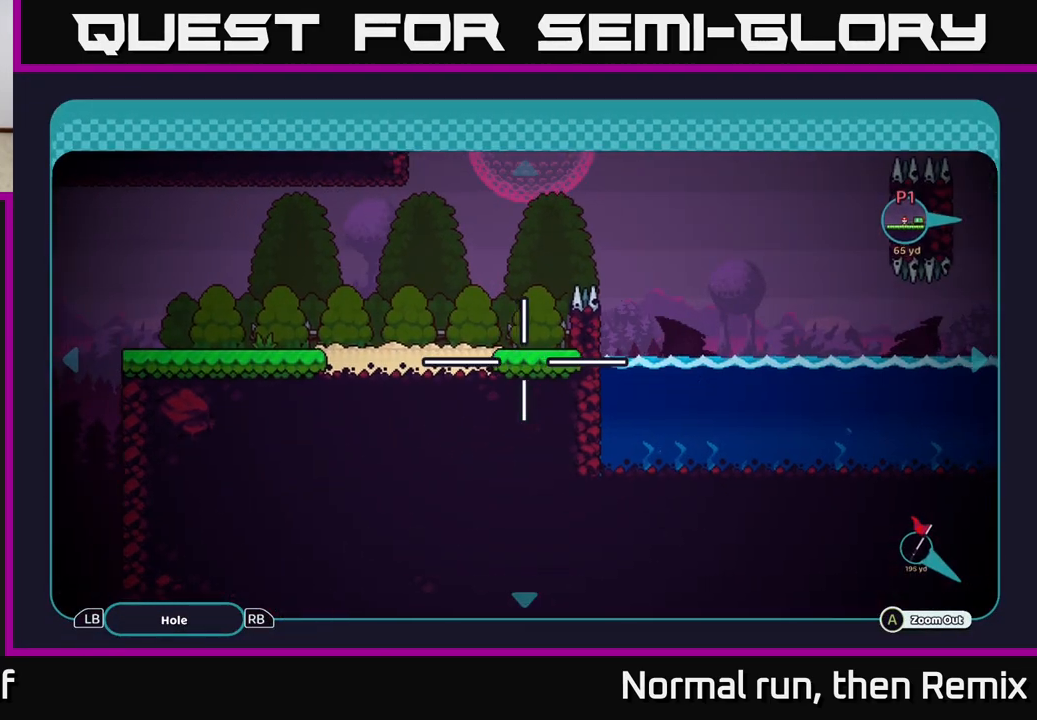
Gameplay with a controller (Xbox layout); each line is a JSON object with the inputs held at the frame after it. "events" lists button and stick changes between this image and that frame as [ms after this image, input, new state], when the widget could be followed in between.
{"buttons": [], "left_stick": "right", "right_stick": "center", "events": [[50, "left_stick", "left"], [250, "left_stick", "up-left"], [450, "left_stick", "right"]]}
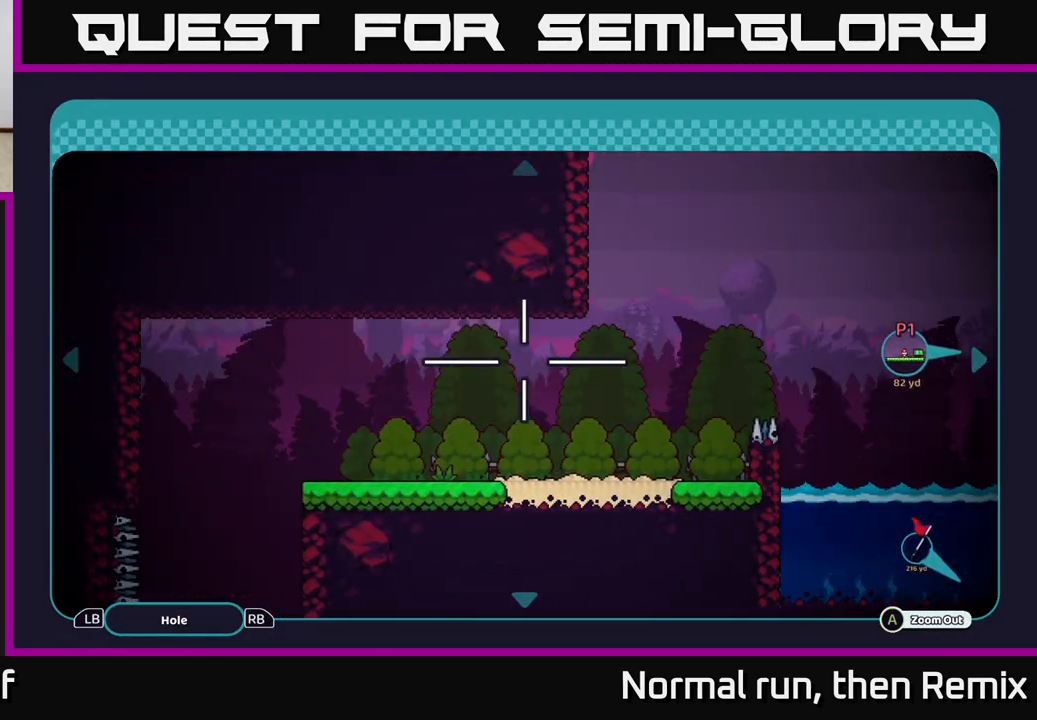
{"buttons": [], "left_stick": "center", "right_stick": "center", "events": [[200, "left_stick", "down-left"], [417, "left_stick", "center"]]}
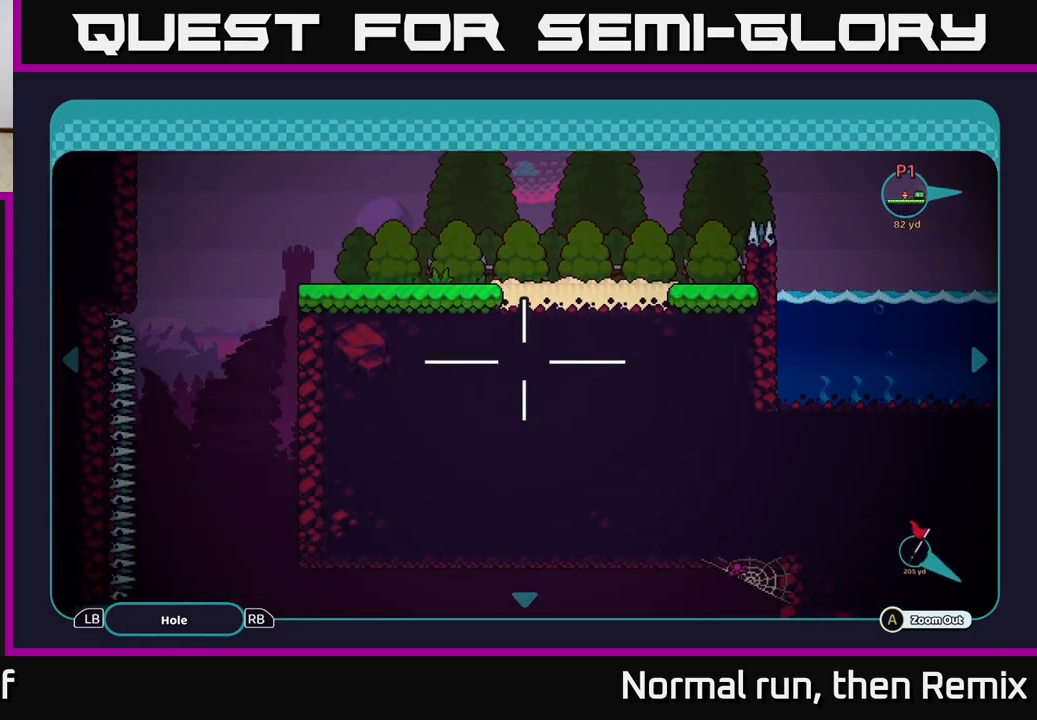
{"buttons": [], "left_stick": "down", "right_stick": "center", "events": [[100, "left_stick", "down-left"], [317, "left_stick", "down"]]}
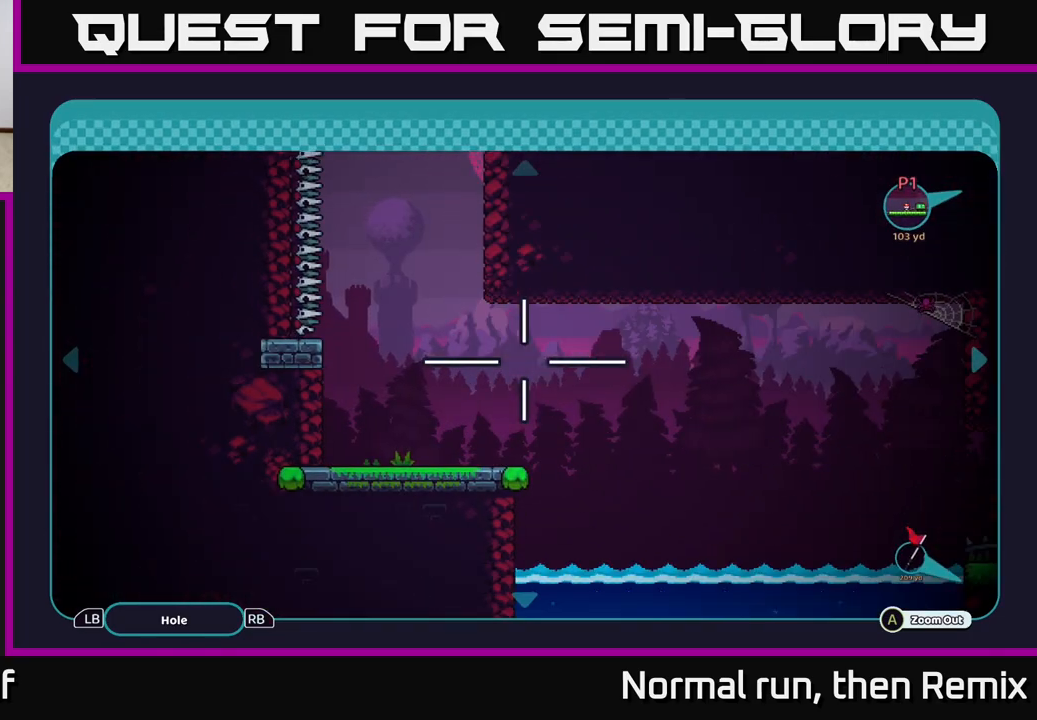
{"buttons": [], "left_stick": "up-right", "right_stick": "center", "events": [[33, "left_stick", "center"], [200, "left_stick", "up"], [450, "left_stick", "up-right"]]}
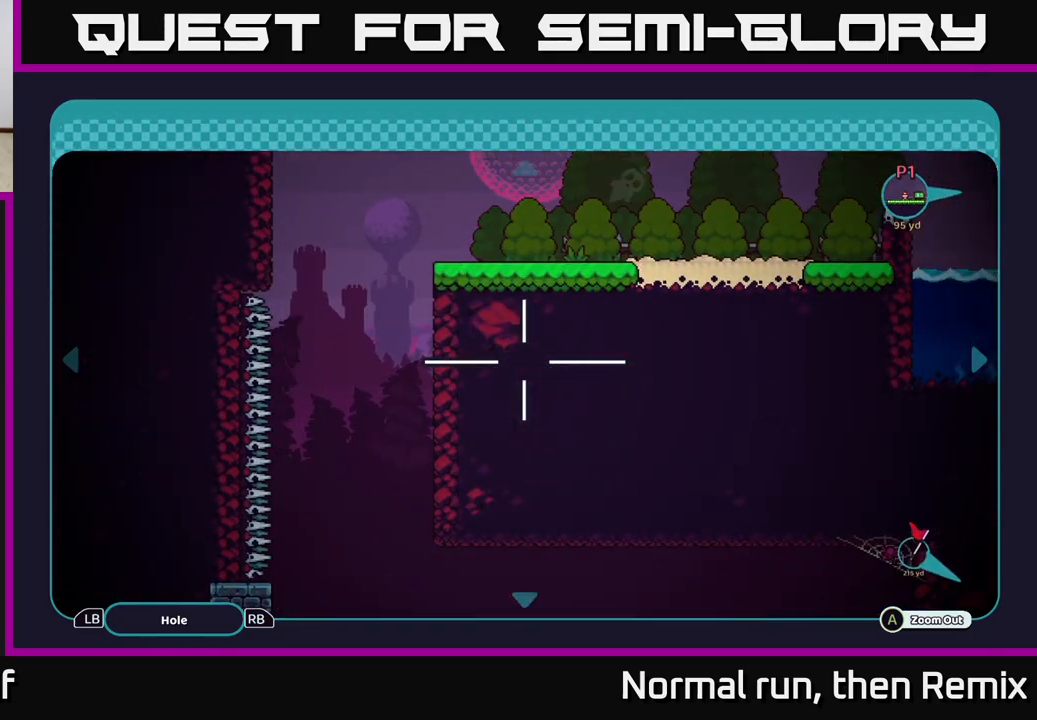
{"buttons": [], "left_stick": "right", "right_stick": "center", "events": [[233, "left_stick", "left"], [400, "left_stick", "right"]]}
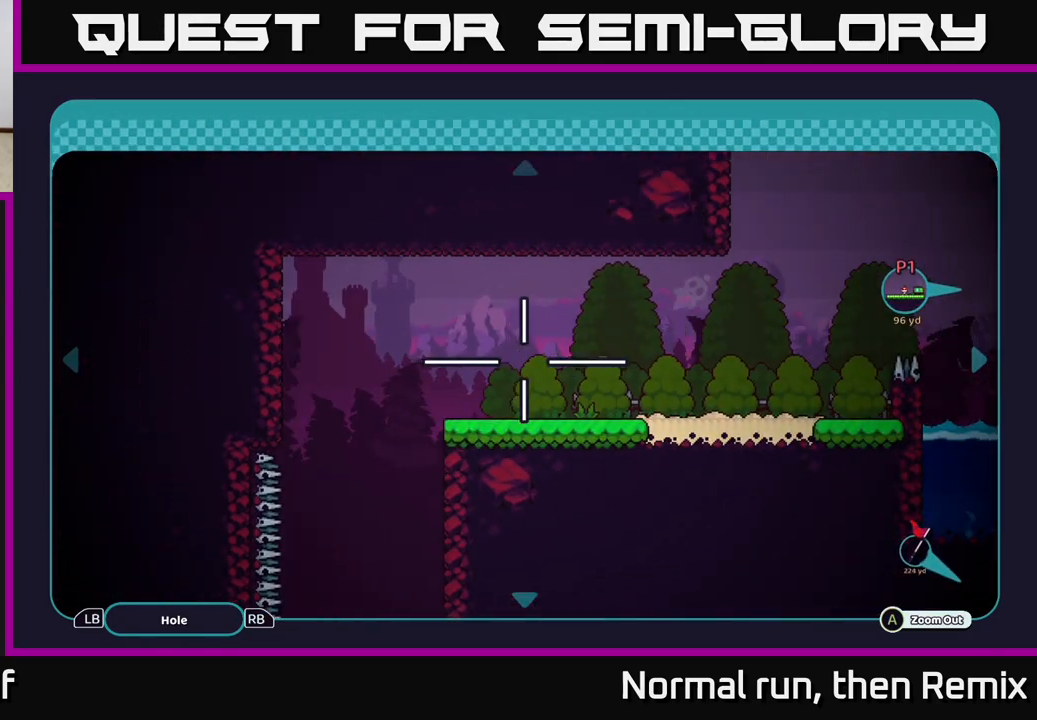
{"buttons": [], "left_stick": "right", "right_stick": "center", "events": [[100, "left_stick", "center"], [283, "left_stick", "right"]]}
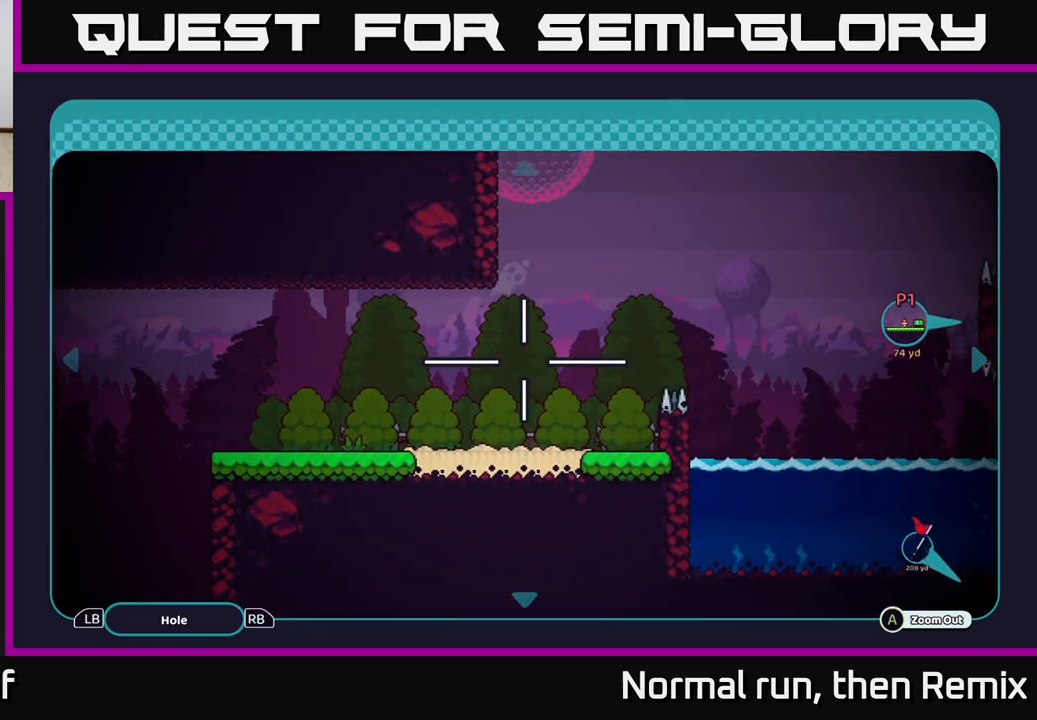
{"buttons": [], "left_stick": "left", "right_stick": "center", "events": [[100, "left_stick", "left"], [167, "left_stick", "down-left"], [417, "left_stick", "left"]]}
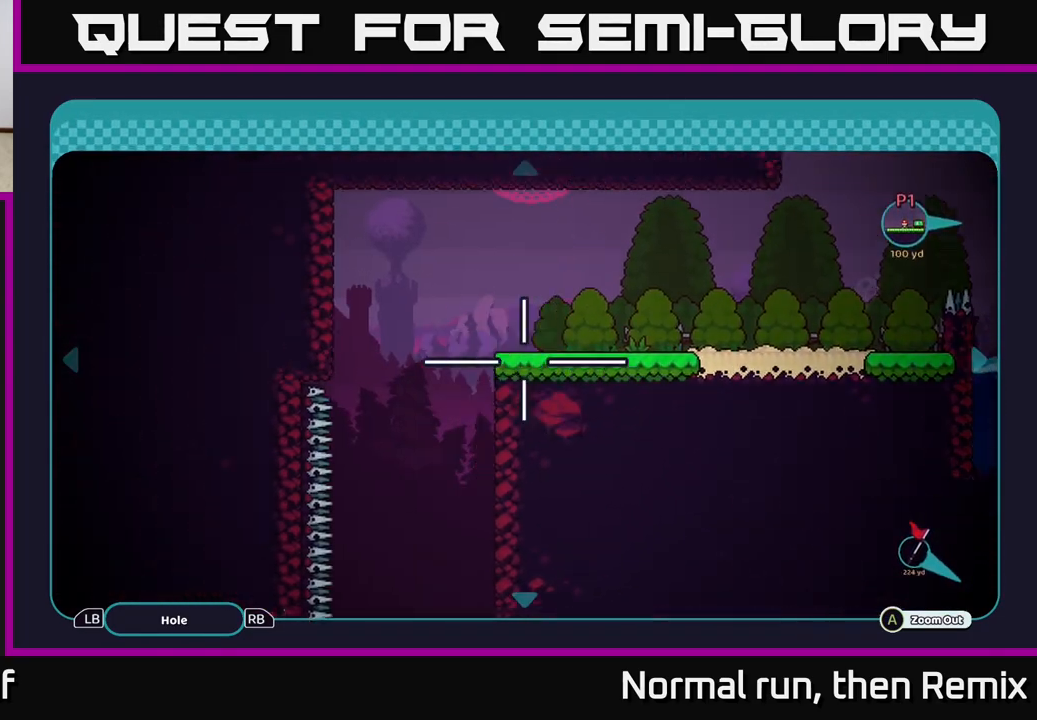
{"buttons": [], "left_stick": "right", "right_stick": "center", "events": [[183, "left_stick", "down"], [450, "left_stick", "right"]]}
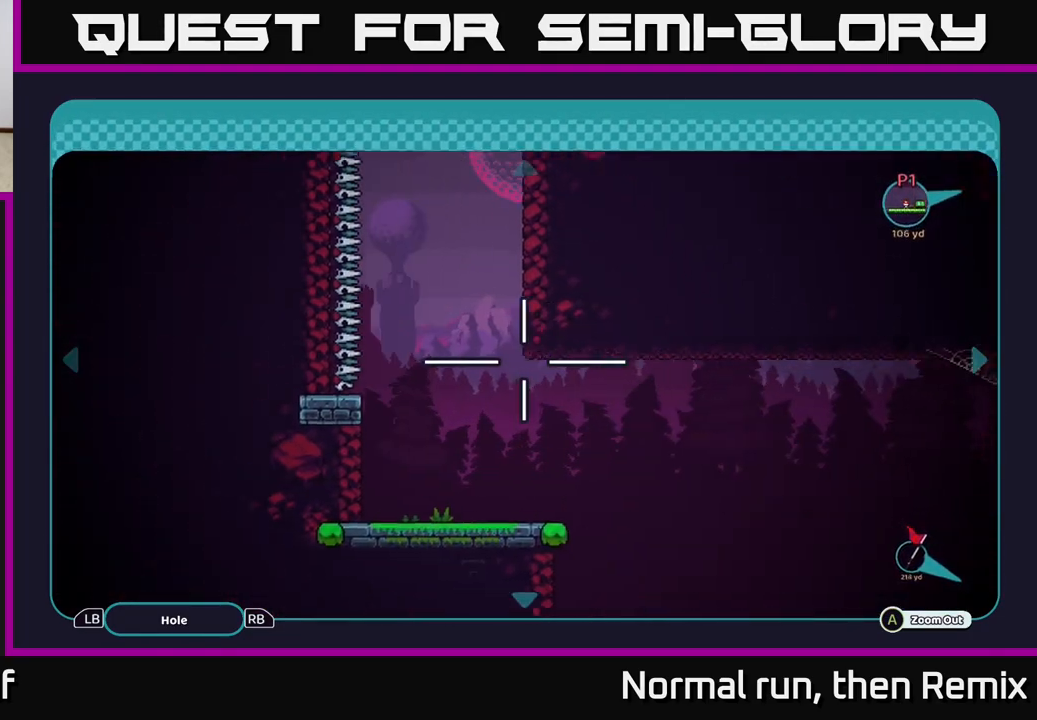
{"buttons": [], "left_stick": "center", "right_stick": "center", "events": [[100, "left_stick", "up-right"], [267, "left_stick", "center"], [367, "B", "down"], [483, "B", "up"]]}
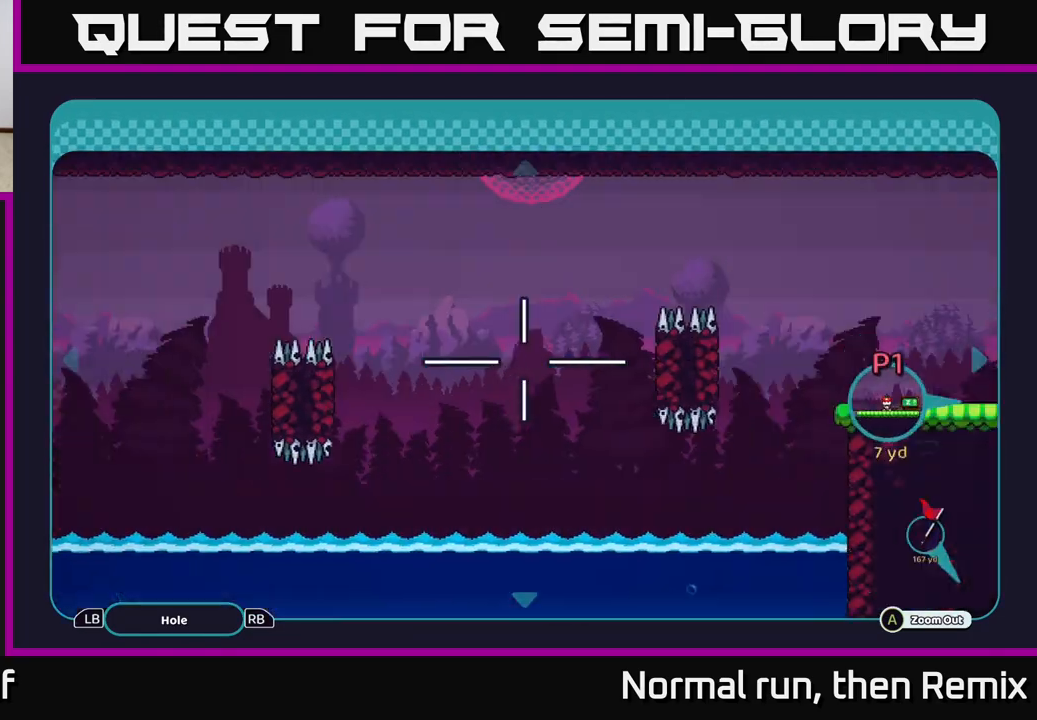
{"buttons": [], "left_stick": "center", "right_stick": "left", "events": [[233, "right_stick", "left"]]}
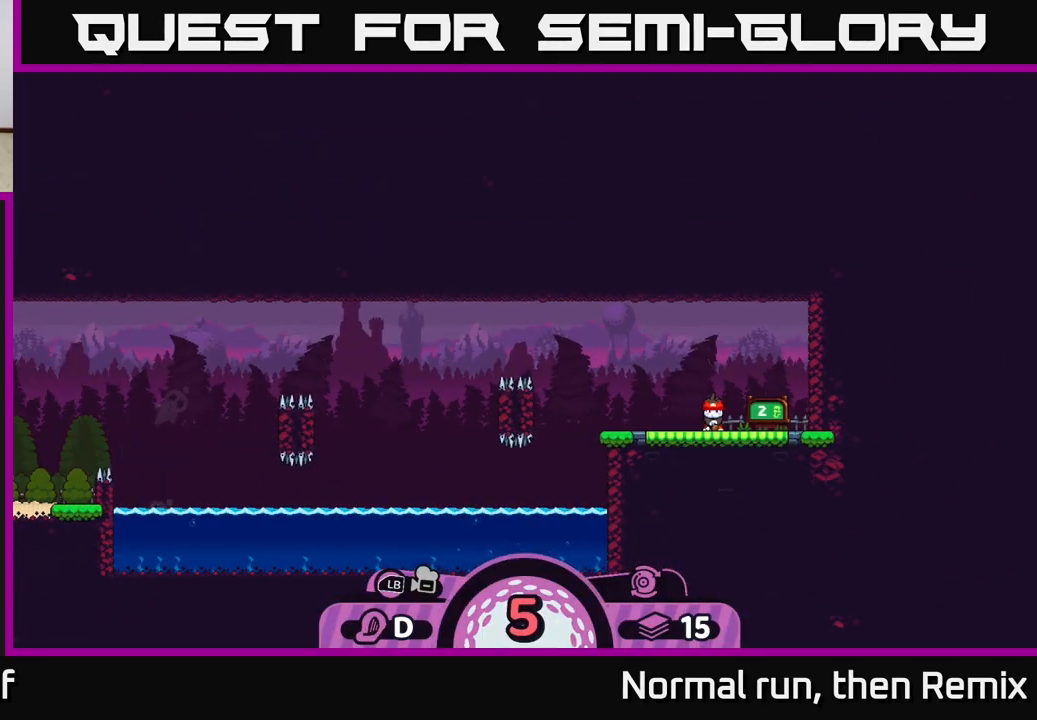
{"buttons": ["A"], "left_stick": "center", "right_stick": "center", "events": [[267, "right_stick", "center"], [450, "A", "down"]]}
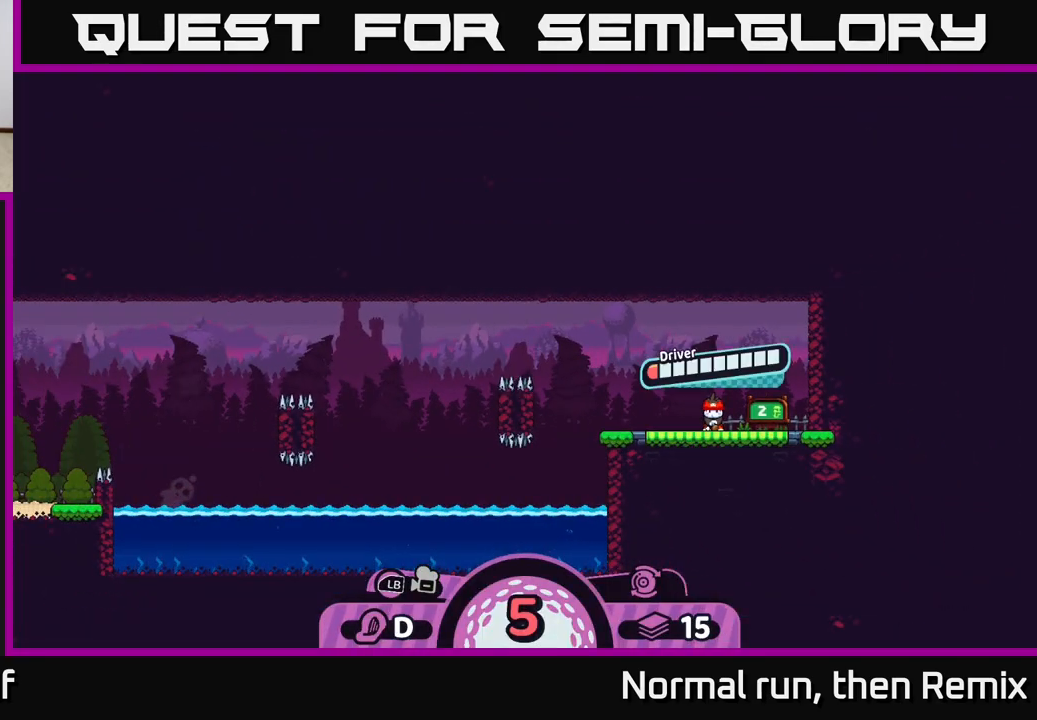
{"buttons": [], "left_stick": "center", "right_stick": "center", "events": [[50, "A", "up"]]}
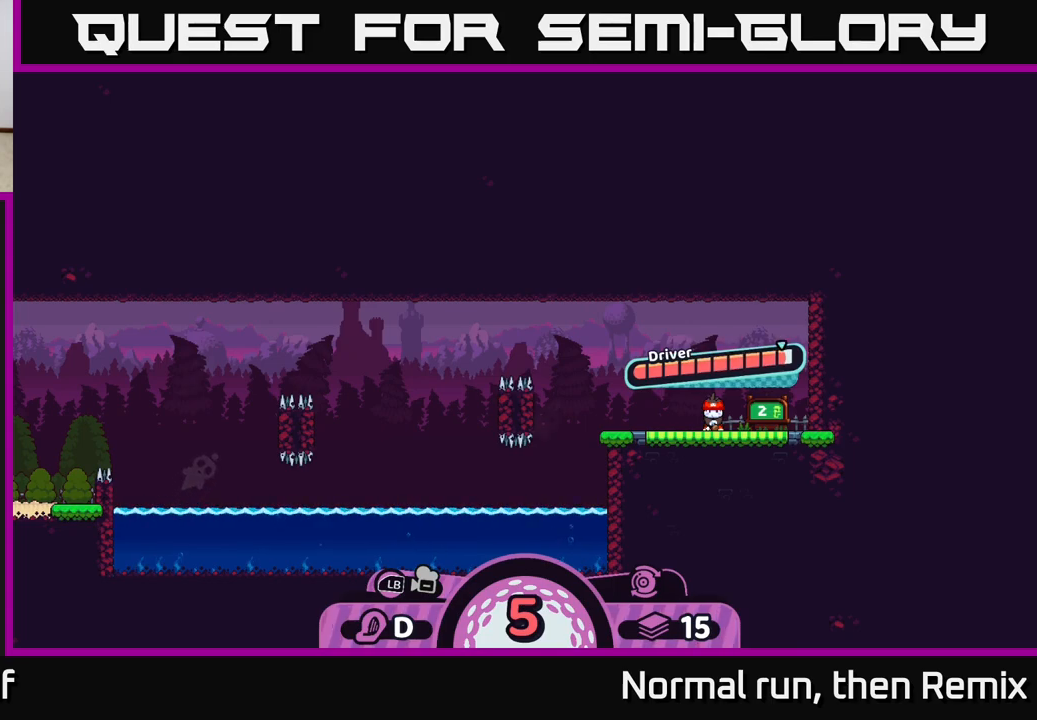
{"buttons": [], "left_stick": "center", "right_stick": "center", "events": []}
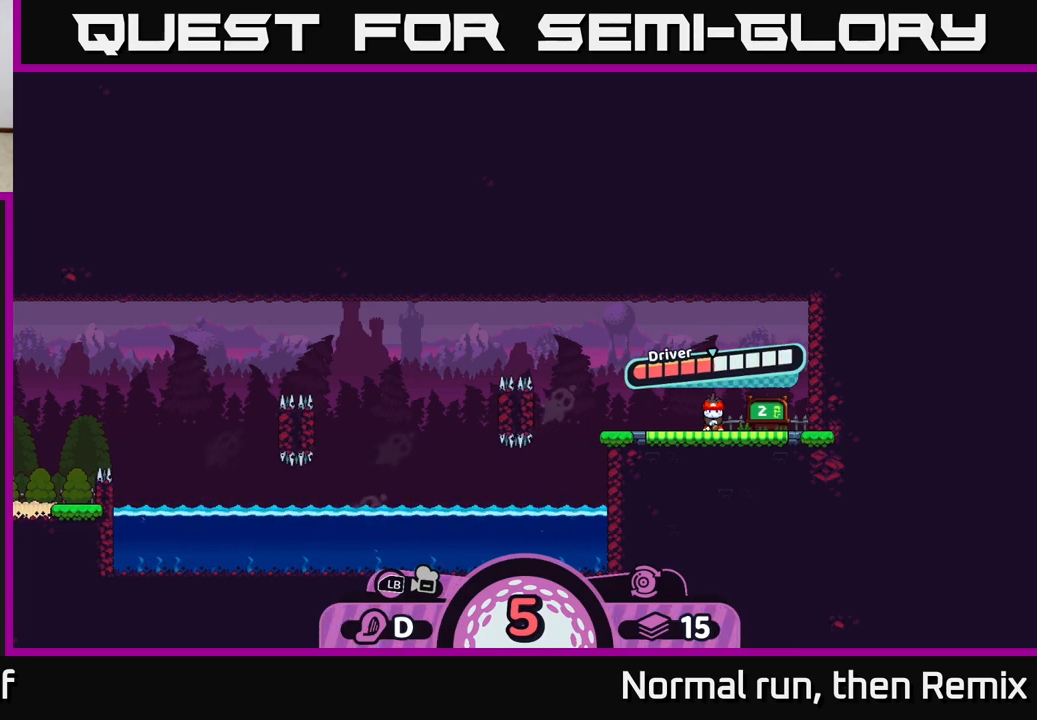
{"buttons": [], "left_stick": "center", "right_stick": "center", "events": []}
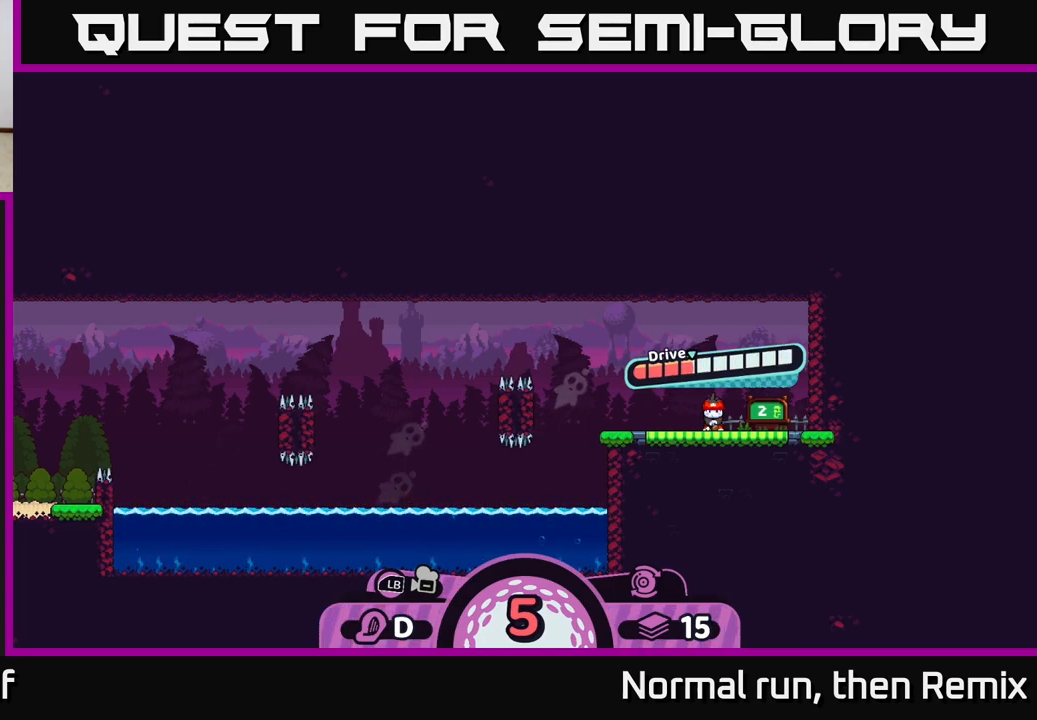
{"buttons": ["A"], "left_stick": "center", "right_stick": "center", "events": [[450, "A", "down"]]}
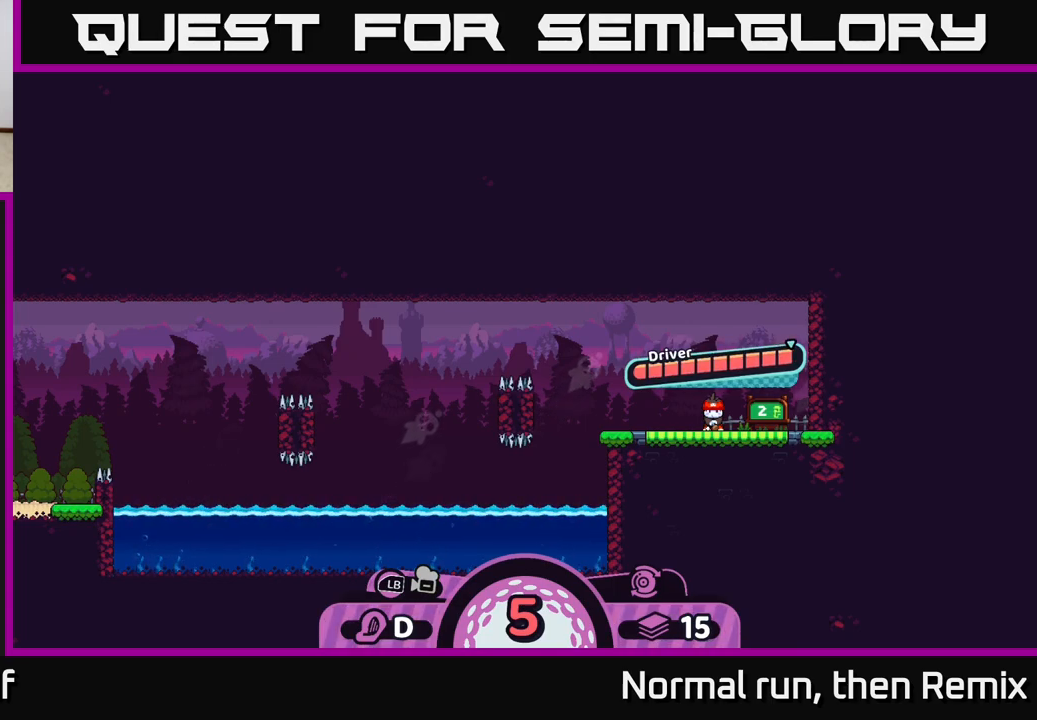
{"buttons": [], "left_stick": "center", "right_stick": "left", "events": [[133, "A", "up"], [267, "right_stick", "left"]]}
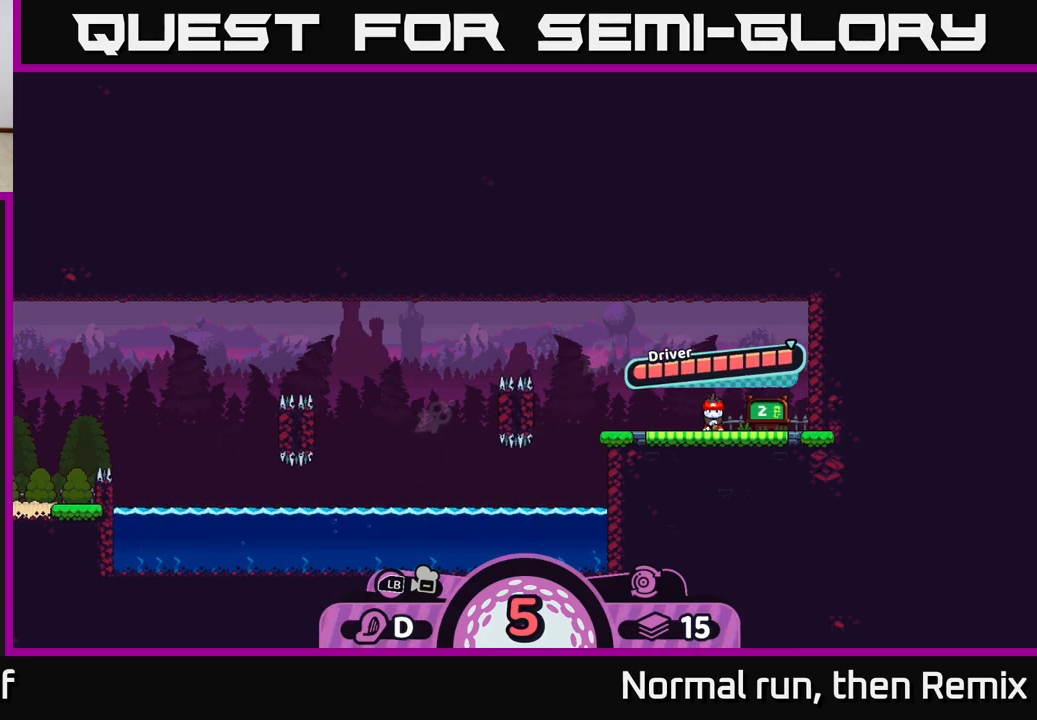
{"buttons": [], "left_stick": "center", "right_stick": "center", "events": [[83, "right_stick", "up-left"], [433, "right_stick", "center"]]}
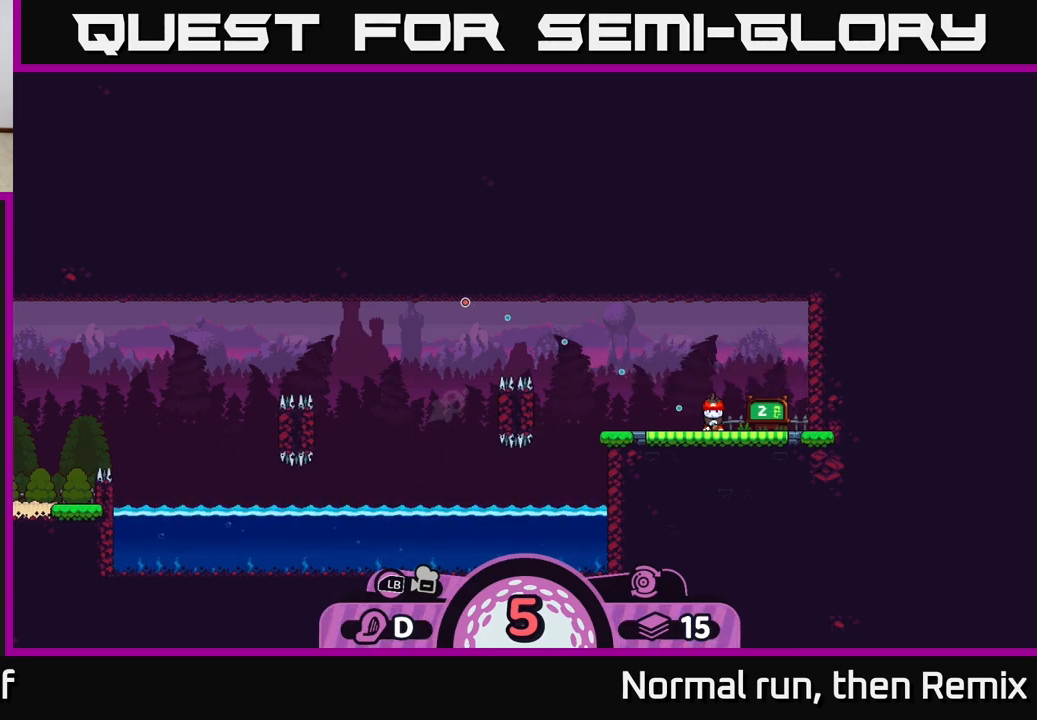
{"buttons": [], "left_stick": "center", "right_stick": "center", "events": []}
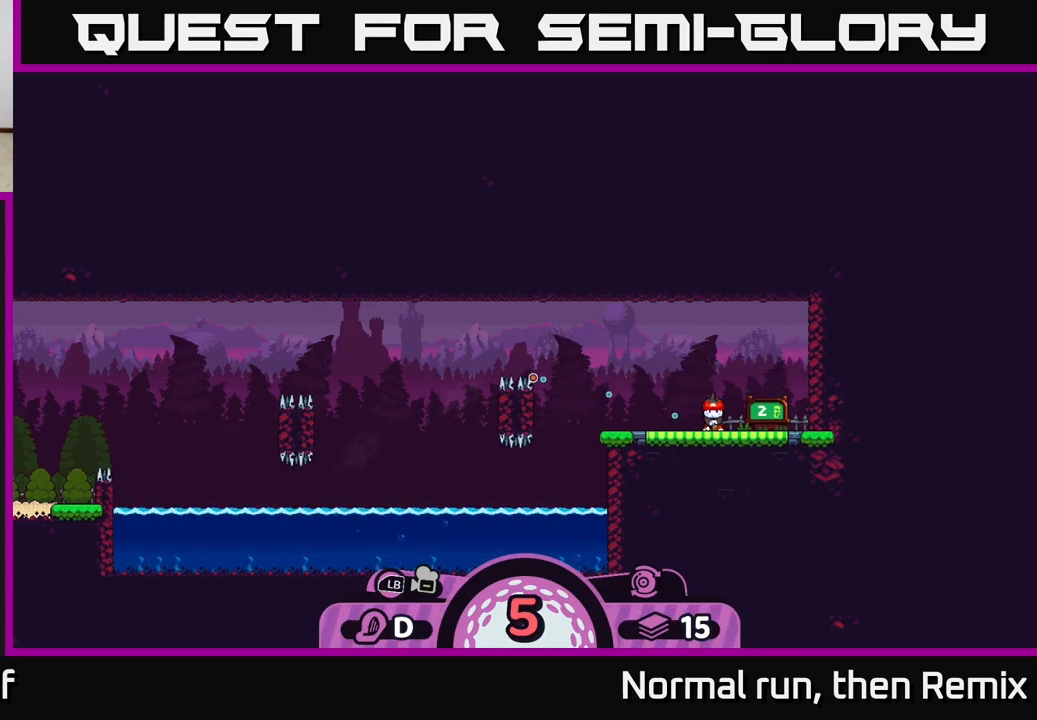
{"buttons": [], "left_stick": "center", "right_stick": "center", "events": []}
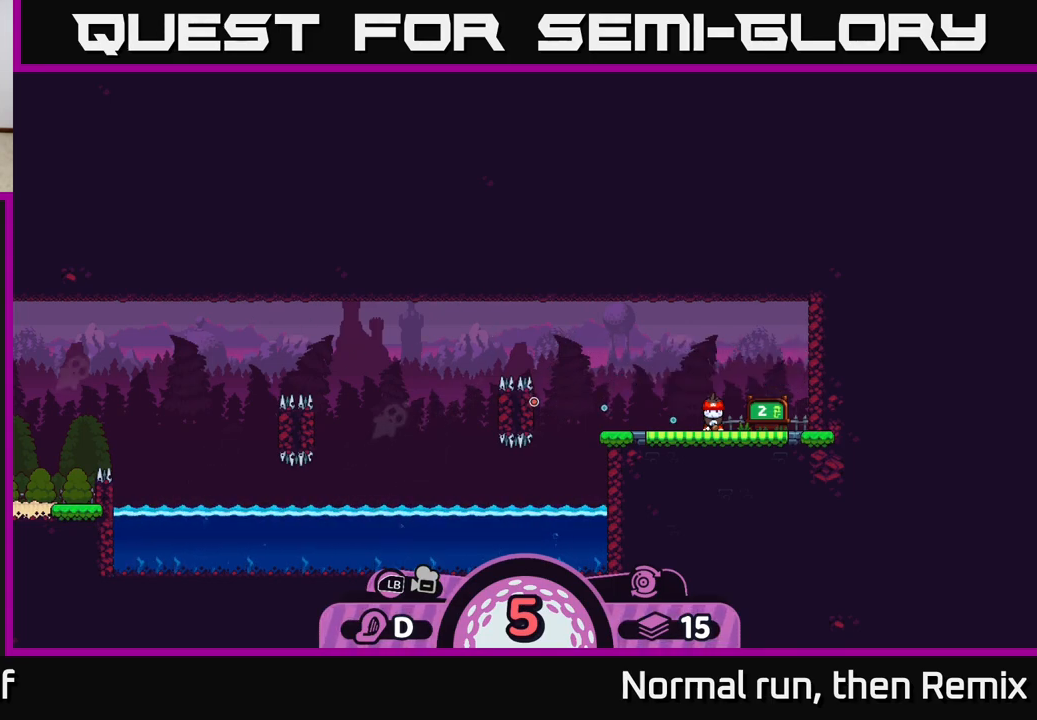
{"buttons": [], "left_stick": "center", "right_stick": "center", "events": []}
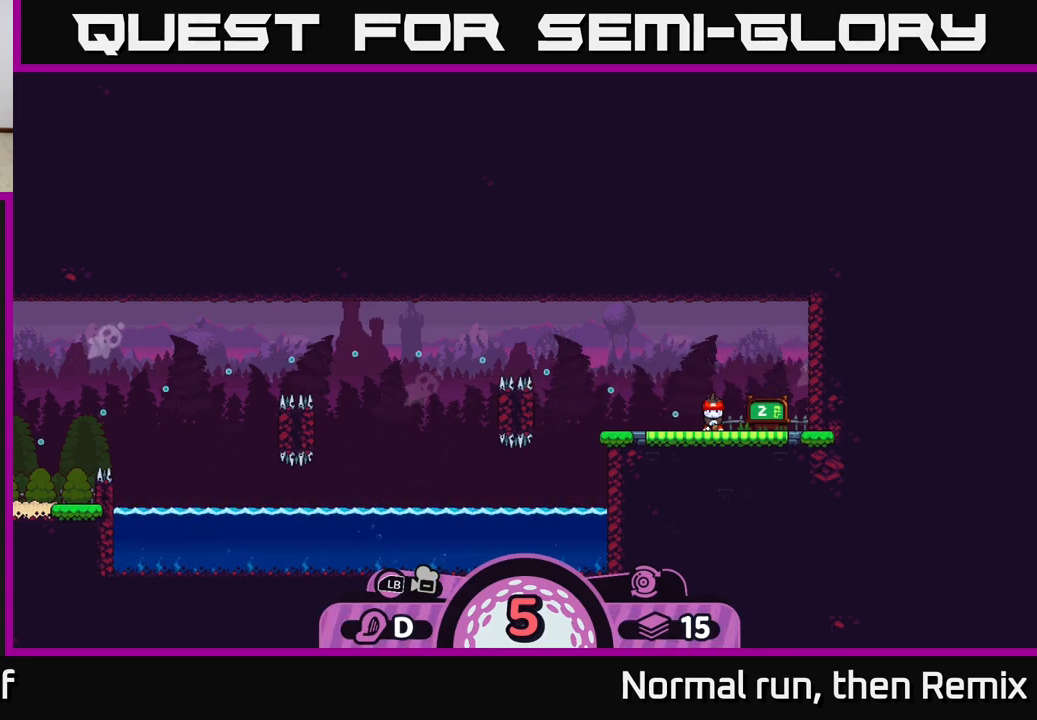
{"buttons": [], "left_stick": "center", "right_stick": "center", "events": []}
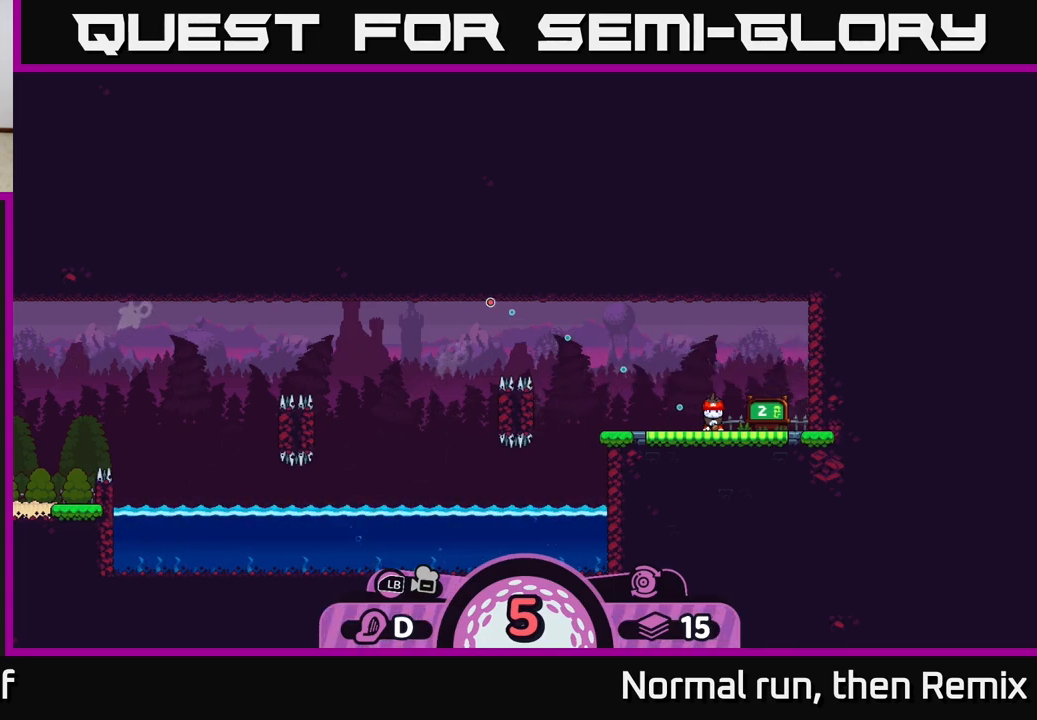
{"buttons": [], "left_stick": "center", "right_stick": "center", "events": []}
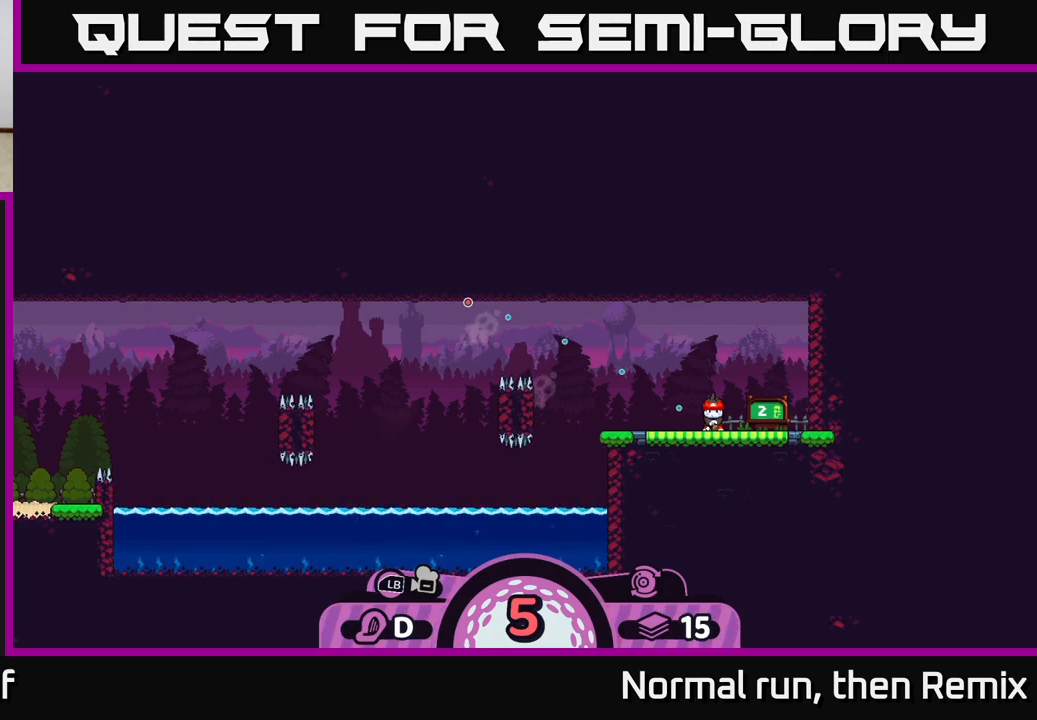
{"buttons": ["A"], "left_stick": "center", "right_stick": "center", "events": [[350, "A", "down"]]}
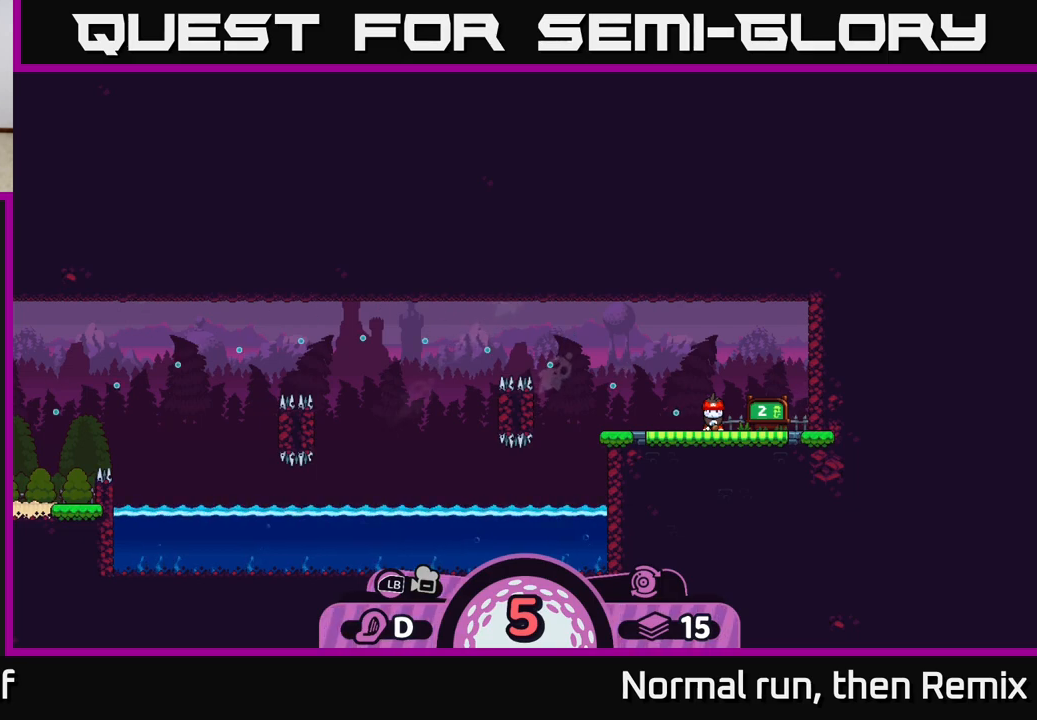
{"buttons": [], "left_stick": "center", "right_stick": "center", "events": [[17, "A", "up"]]}
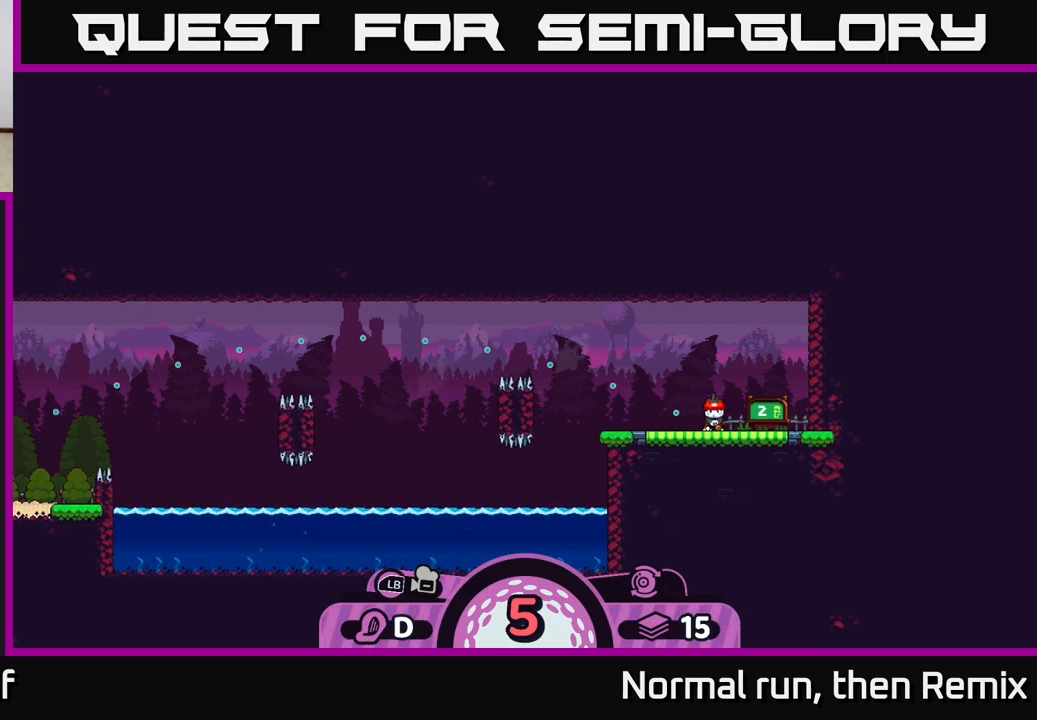
{"buttons": [], "left_stick": "right", "right_stick": "center", "events": [[217, "left_stick", "right"]]}
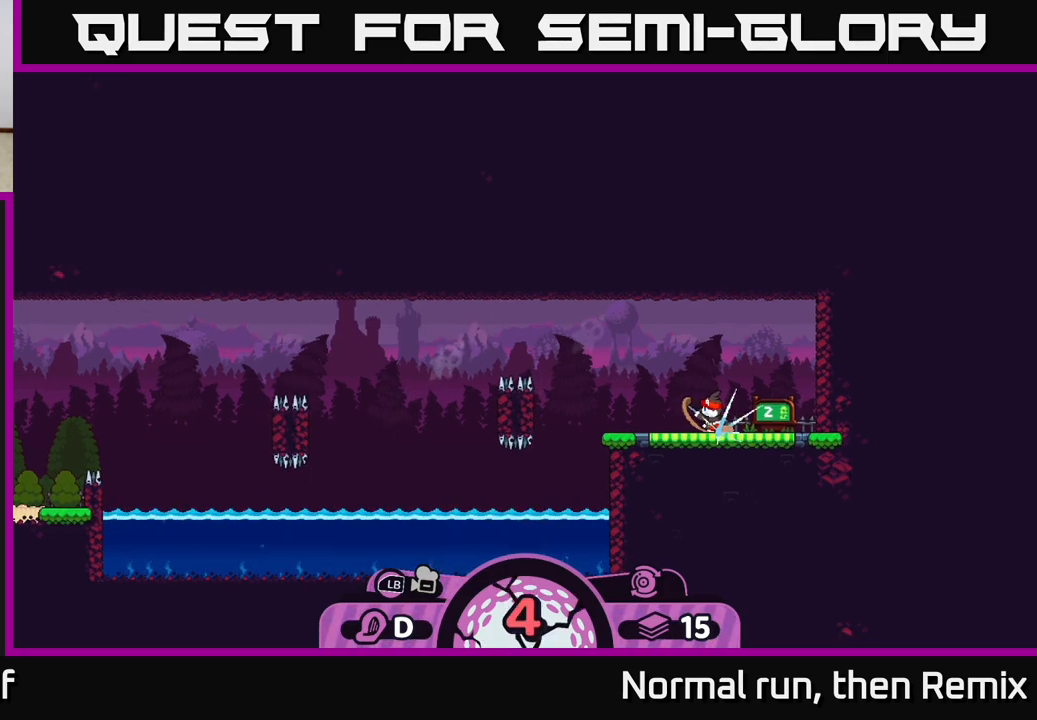
{"buttons": ["A"], "left_stick": "right", "right_stick": "center", "events": [[100, "A", "down"], [183, "A", "up"], [250, "A", "down"], [300, "A", "up"], [383, "A", "down"], [433, "A", "up"], [500, "A", "down"]]}
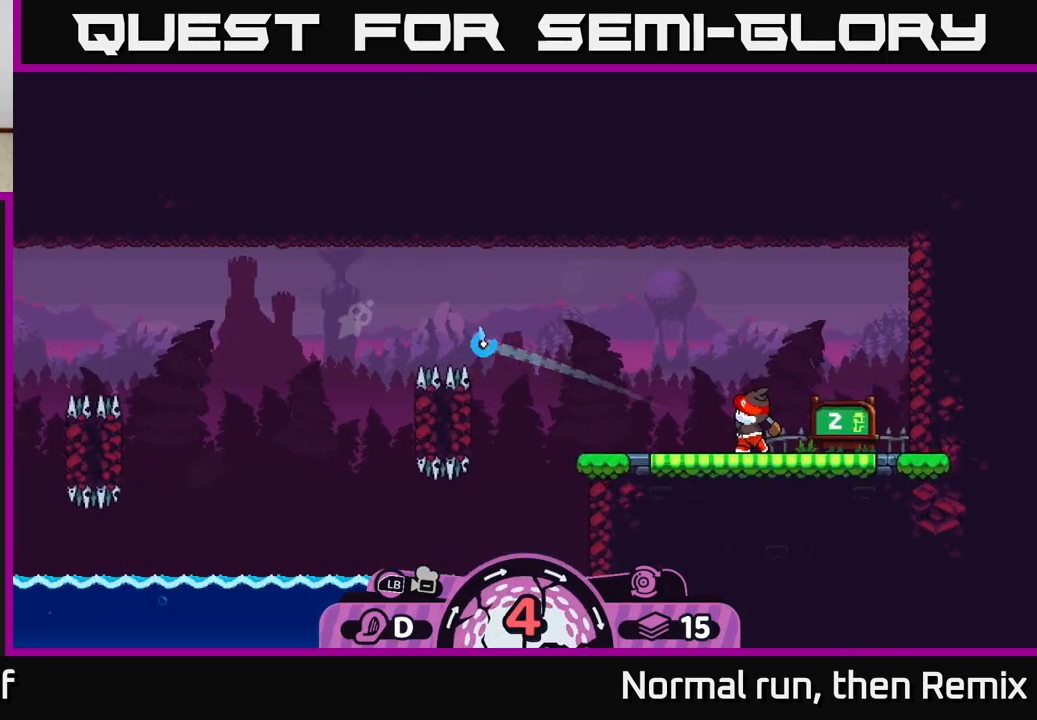
{"buttons": [], "left_stick": "right", "right_stick": "center", "events": [[67, "A", "up"], [133, "A", "down"], [200, "A", "up"], [267, "A", "down"], [333, "A", "up"], [400, "A", "down"], [467, "A", "up"]]}
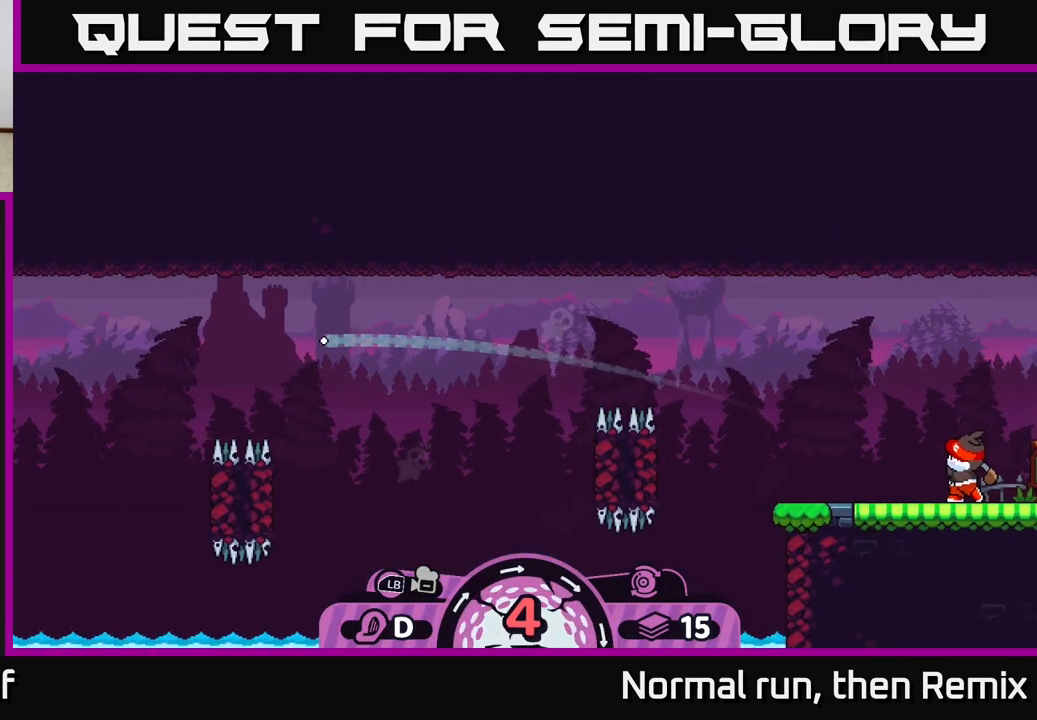
{"buttons": ["A"], "left_stick": "right", "right_stick": "center", "events": [[50, "A", "down"], [100, "A", "up"], [183, "A", "down"], [250, "A", "up"], [317, "A", "down"], [400, "A", "up"], [500, "A", "down"]]}
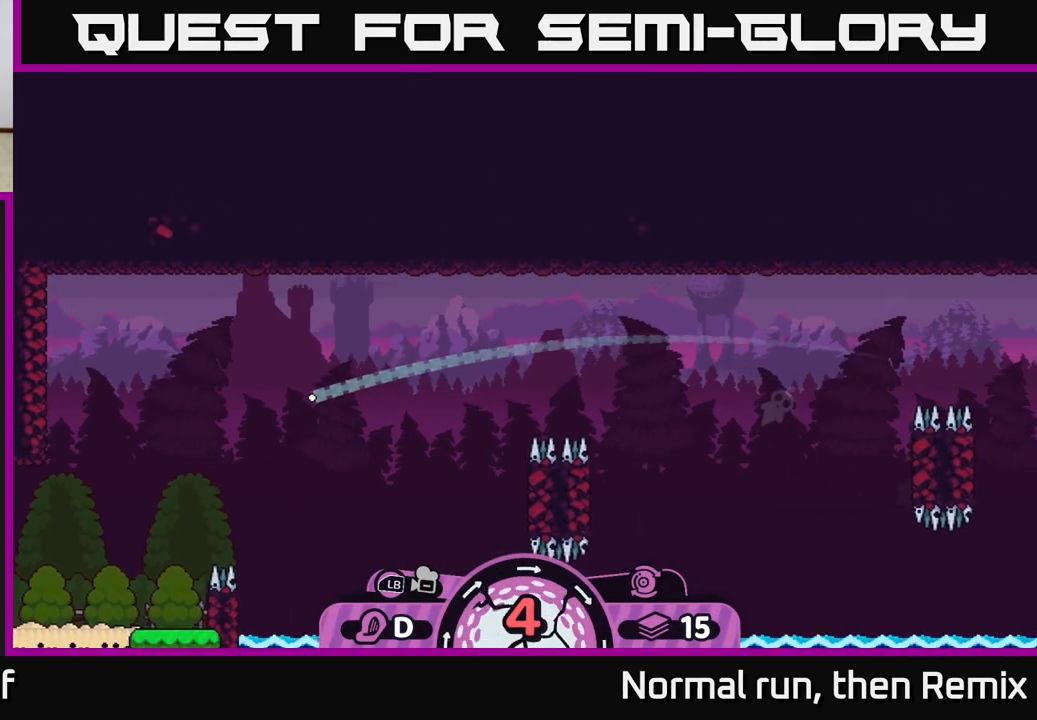
{"buttons": ["A"], "left_stick": "right", "right_stick": "center", "events": [[83, "A", "up"], [150, "A", "down"], [250, "A", "up"], [317, "A", "down"], [417, "A", "up"], [500, "A", "down"]]}